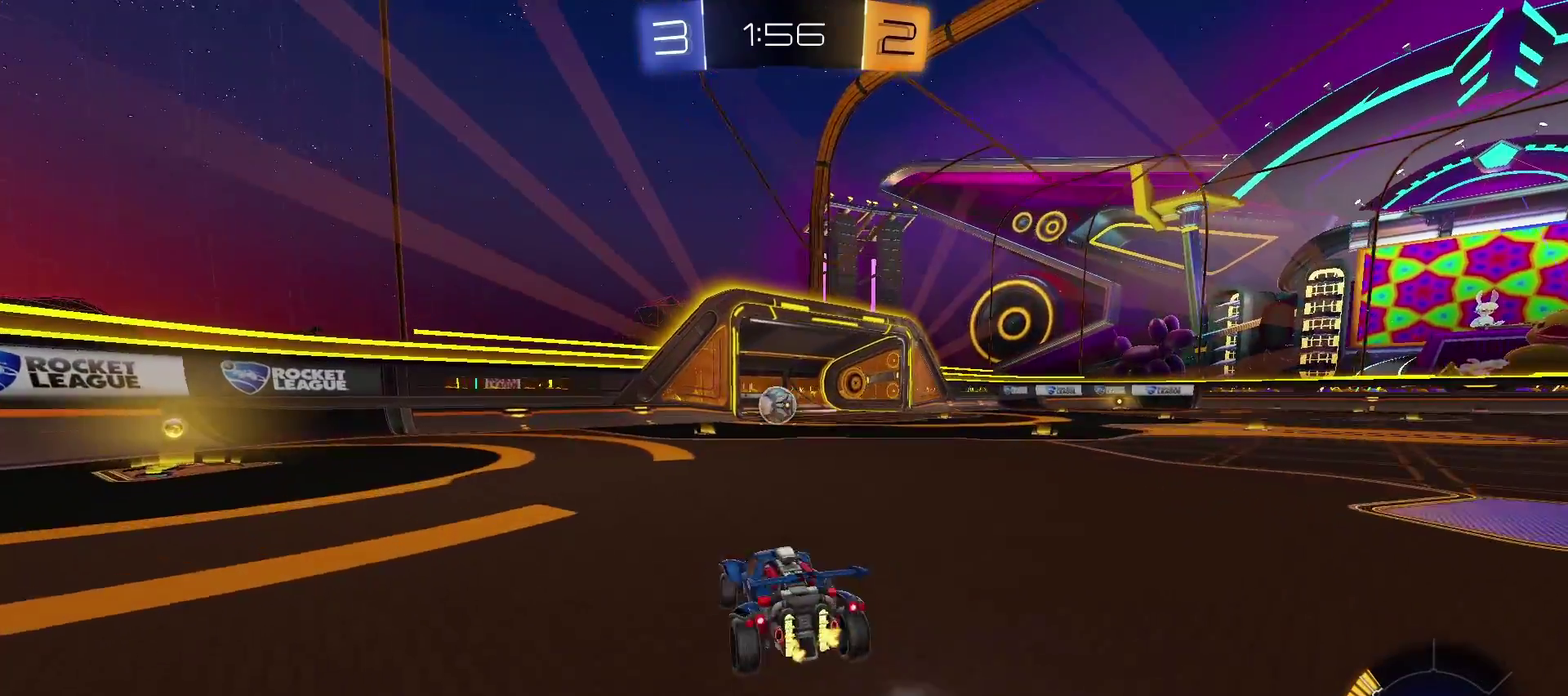
Gameplay with a controller (PlayStation layout); each line is a JSON object with the inputs held at the frame after it. "events" lists button and stick changes between this image and that frame as [ms after this image, input, new state], when the widget could be followed in between. Not read: R1 R2.
{"buttons": [], "left_stick": "left", "right_stick": "center", "events": [[267, "left_stick", "center"], [467, "left_stick", "left"]]}
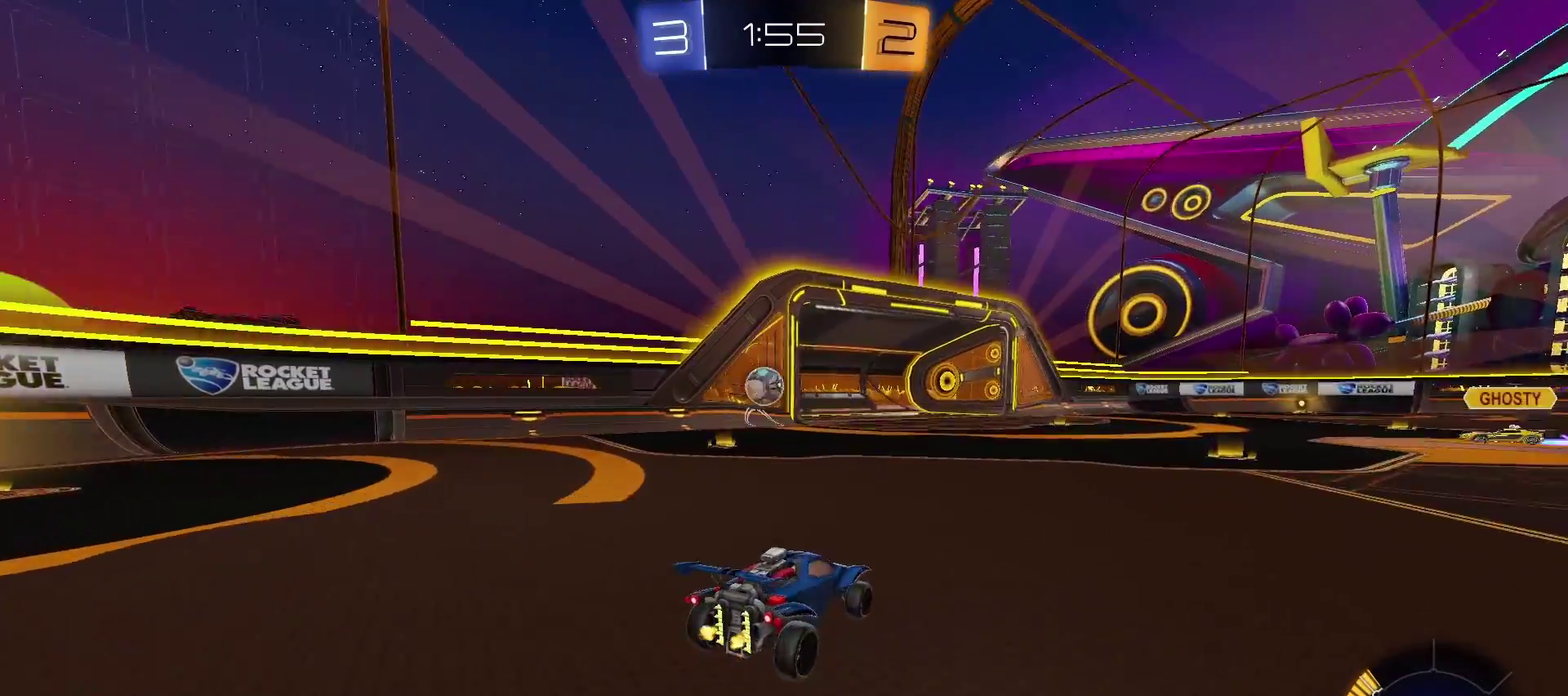
{"buttons": [], "left_stick": "up-left", "right_stick": "center"}
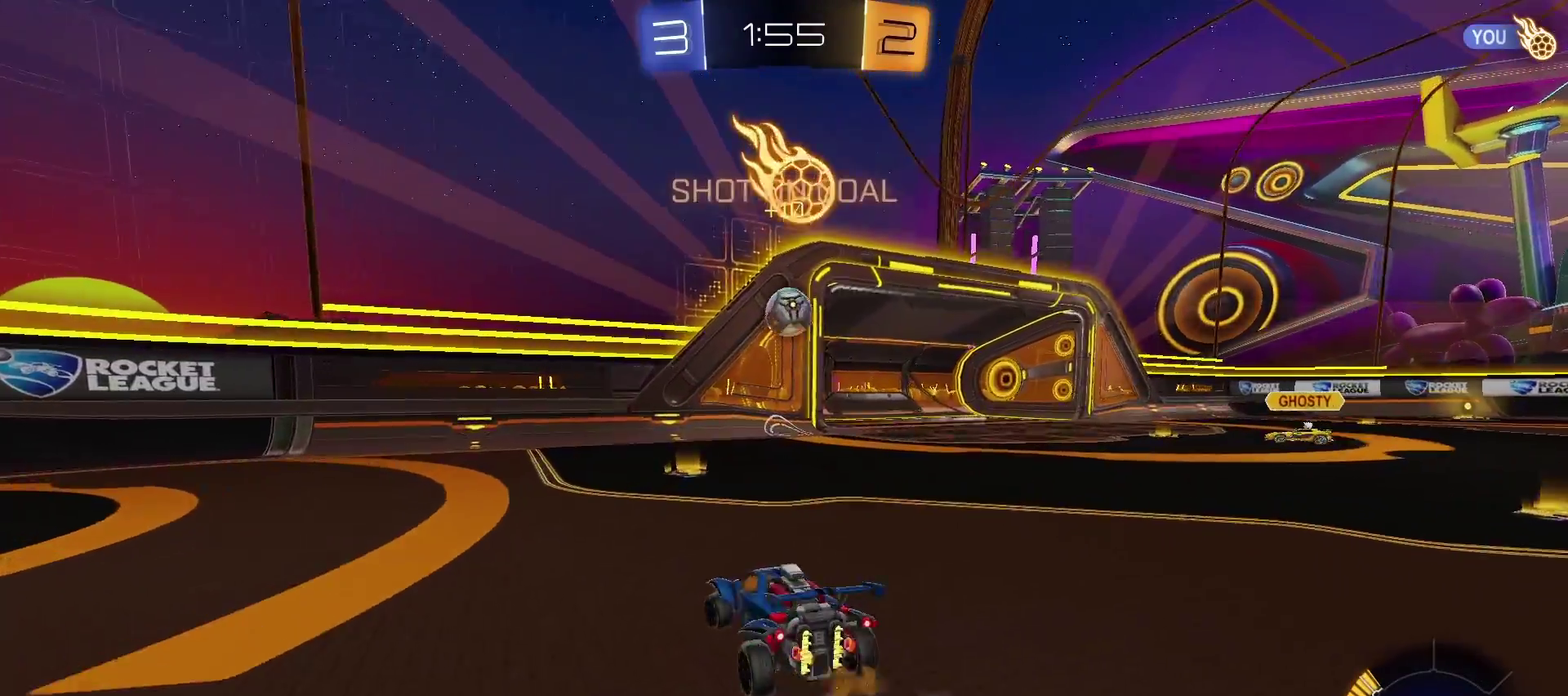
{"buttons": [], "left_stick": "center", "right_stick": "center", "events": [[117, "TRIANGLE", "down"], [150, "CIRCLE", "down"], [217, "left_stick", "left"], [317, "CIRCLE", "up"], [433, "left_stick", "center"], [450, "TRIANGLE", "up"]]}
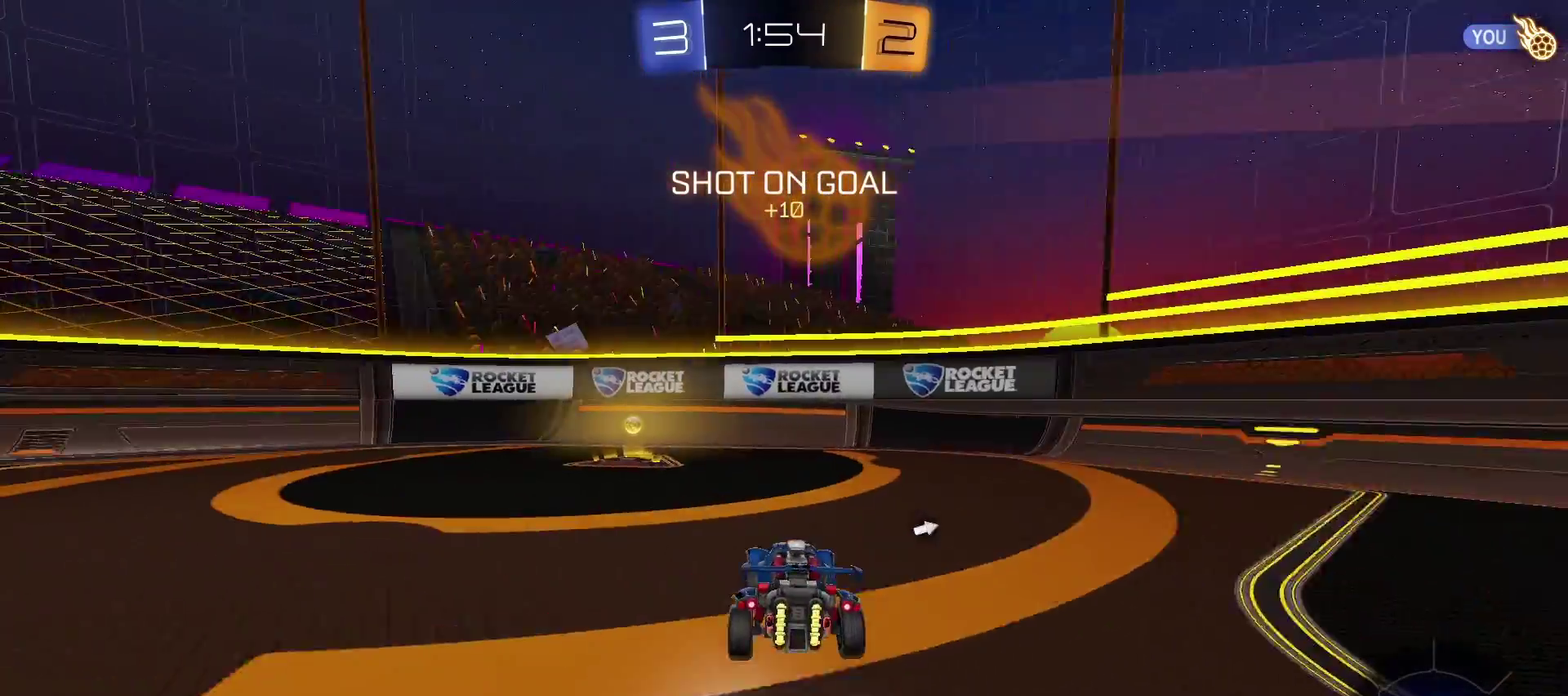
{"buttons": [], "left_stick": "left", "right_stick": "center", "events": [[133, "CIRCLE", "down"], [200, "TRIANGLE", "down"], [200, "left_stick", "left"], [217, "CIRCLE", "up"], [317, "TRIANGLE", "up"]]}
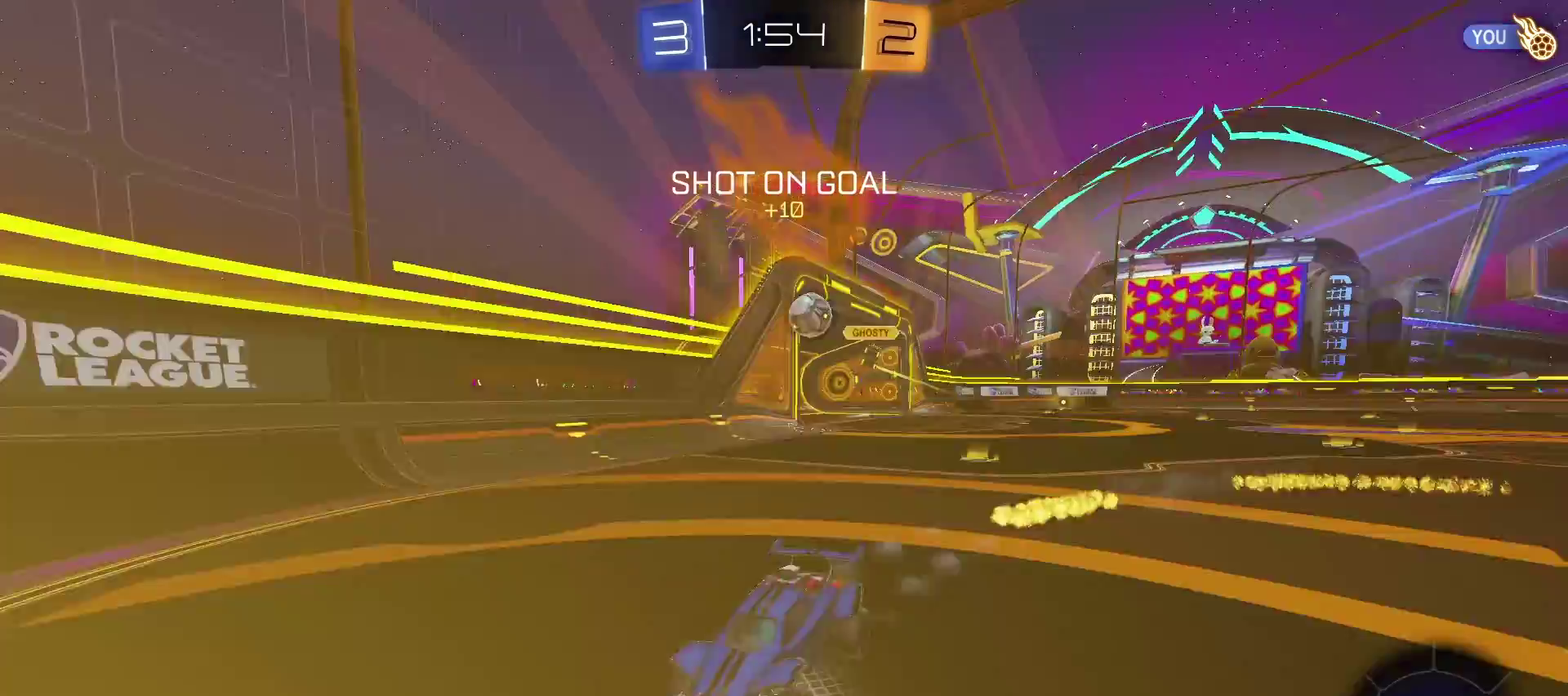
{"buttons": [], "left_stick": "center", "right_stick": "center", "events": [[33, "CROSS", "down"], [167, "CROSS", "up"], [383, "left_stick", "center"]]}
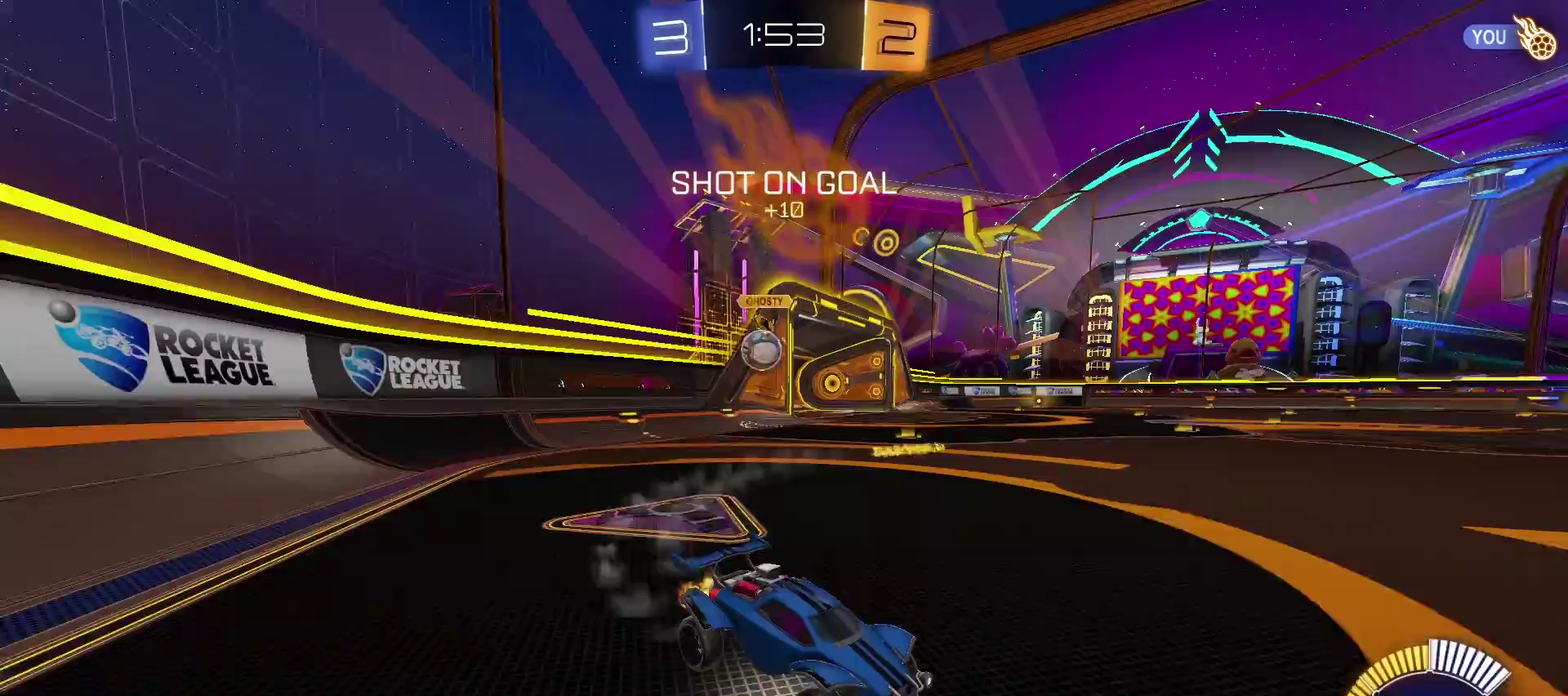
{"buttons": [], "left_stick": "center", "right_stick": "center", "events": [[283, "left_stick", "down-left"], [400, "left_stick", "center"]]}
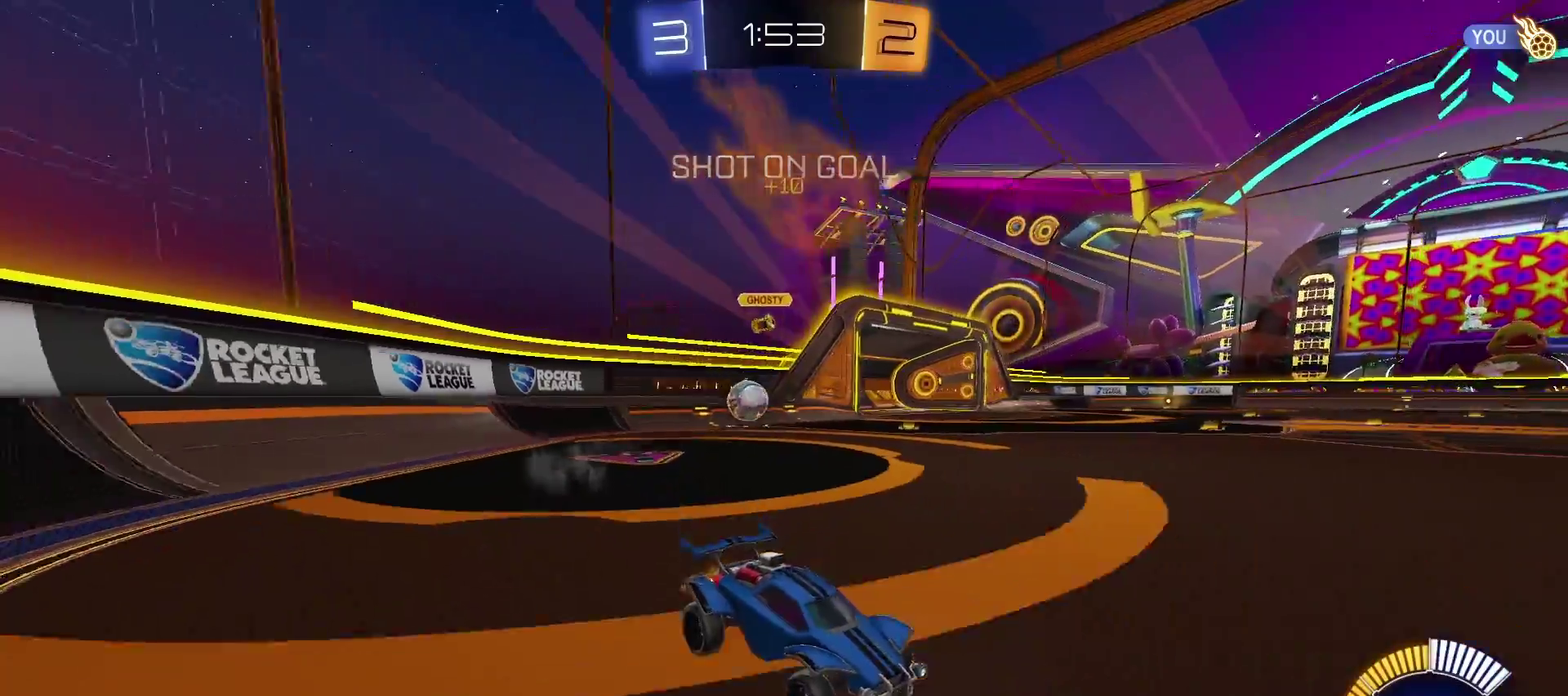
{"buttons": [], "left_stick": "right", "right_stick": "center", "events": [[17, "left_stick", "right"], [83, "CROSS", "down"], [417, "CROSS", "up"]]}
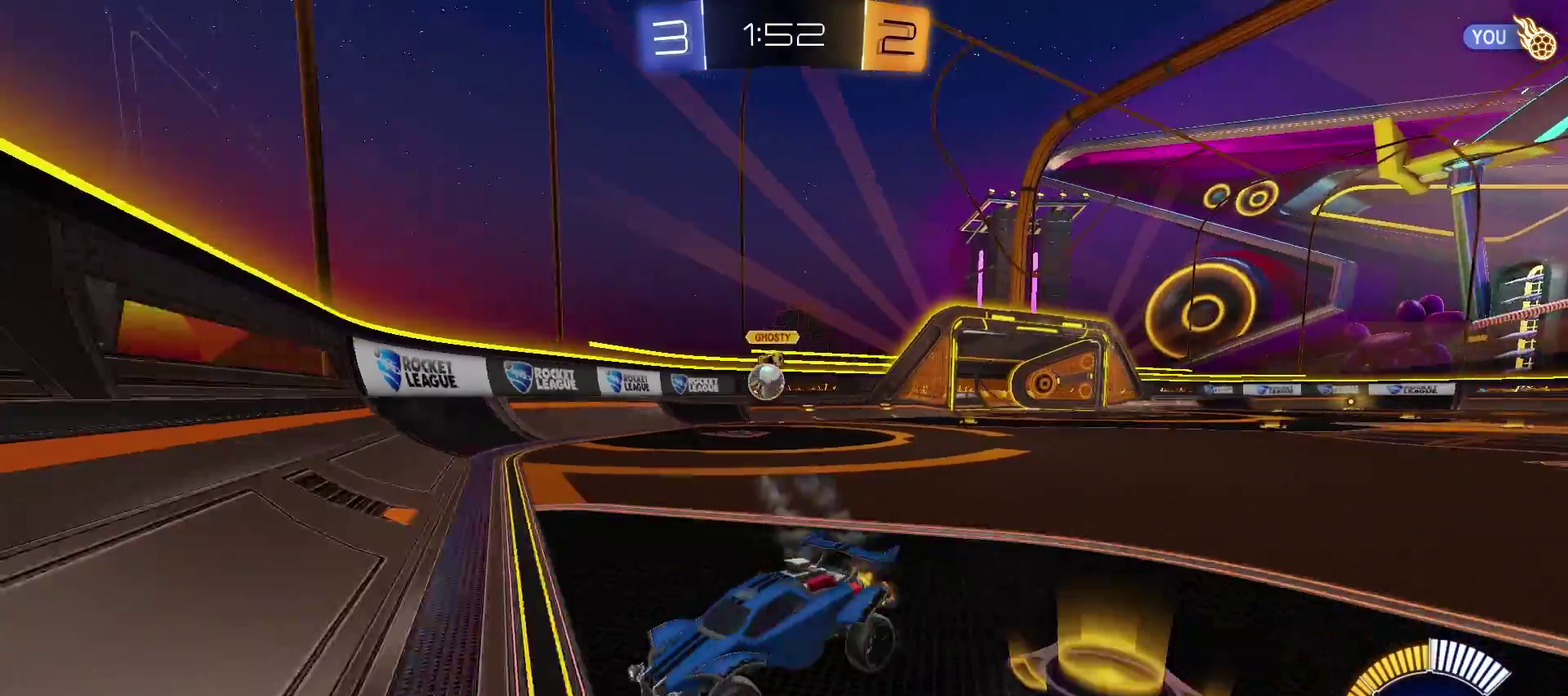
{"buttons": [], "left_stick": "right", "right_stick": "center", "events": []}
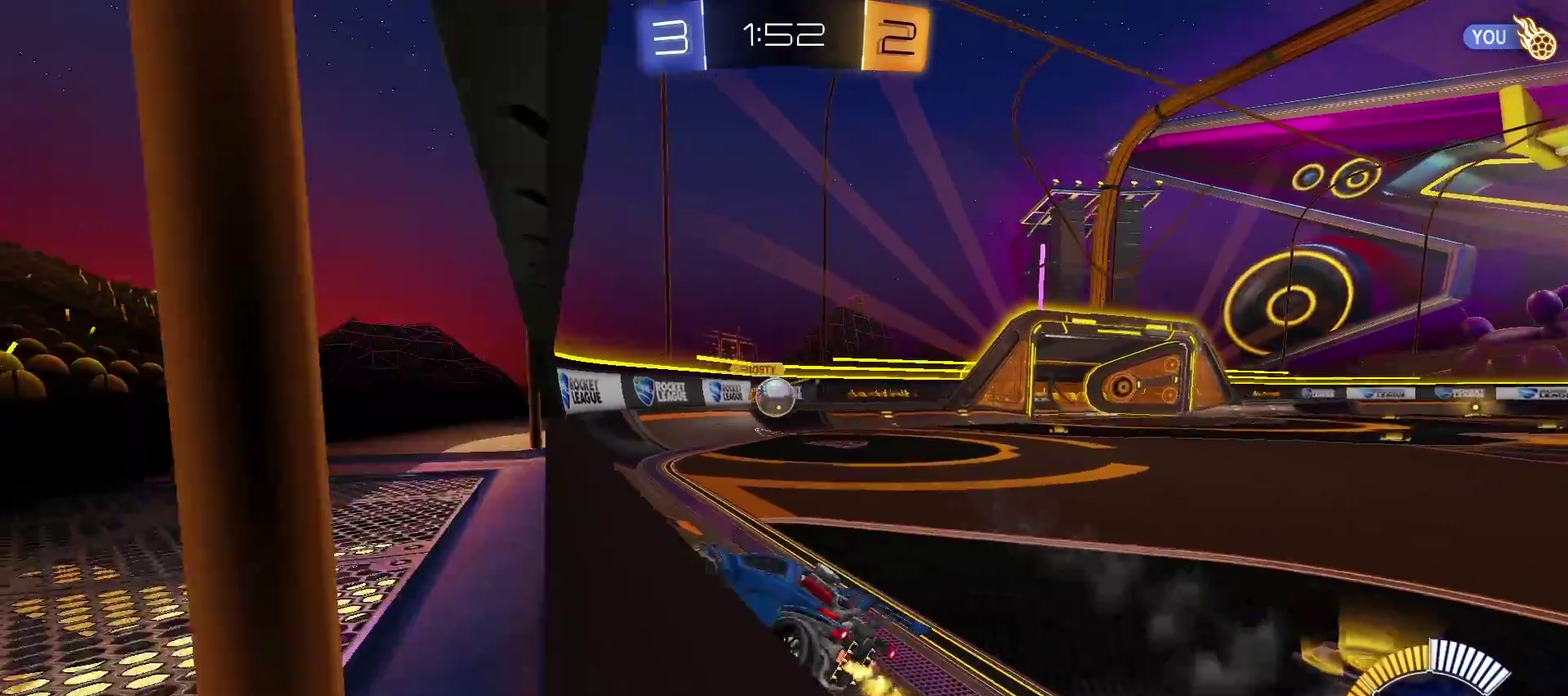
{"buttons": [], "left_stick": "right", "right_stick": "center", "events": [[50, "CROSS", "down"], [267, "CROSS", "up"]]}
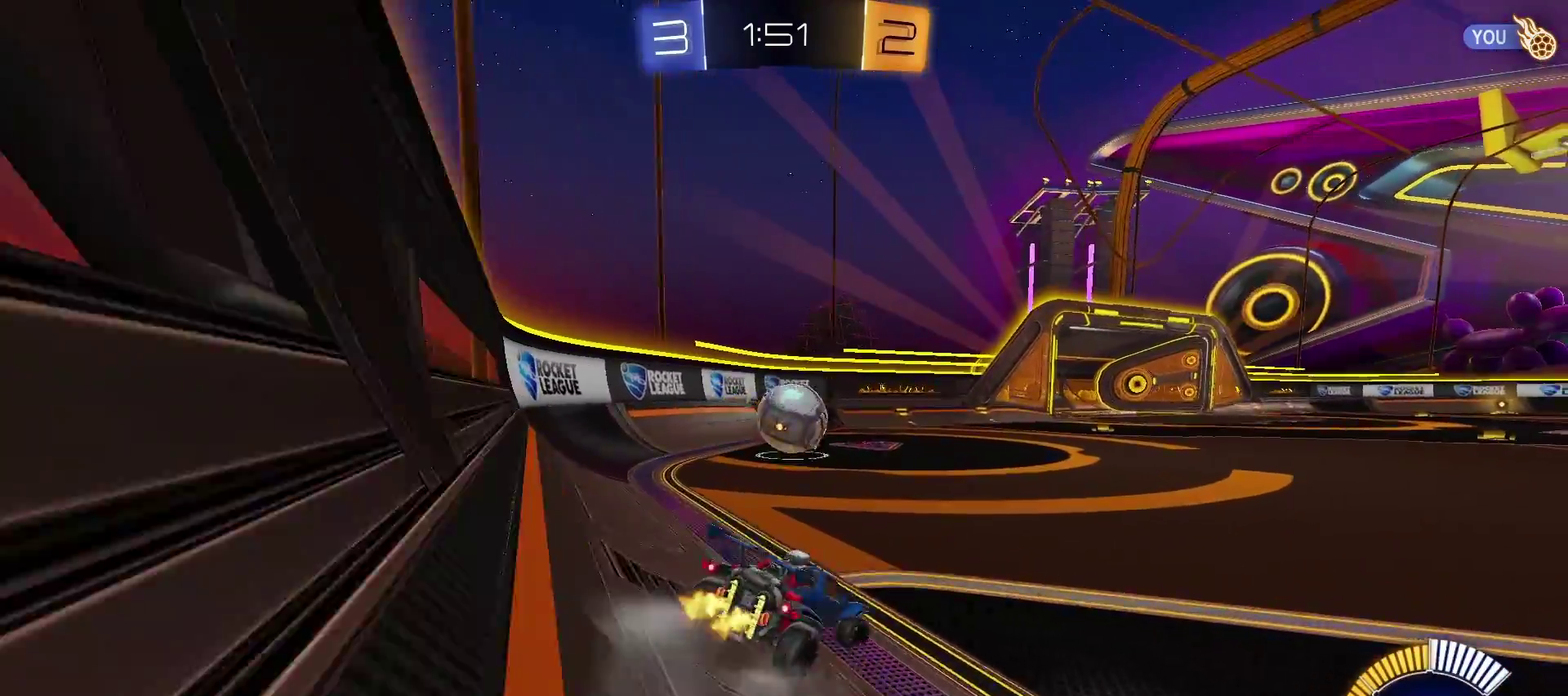
{"buttons": [], "left_stick": "right", "right_stick": "center", "events": []}
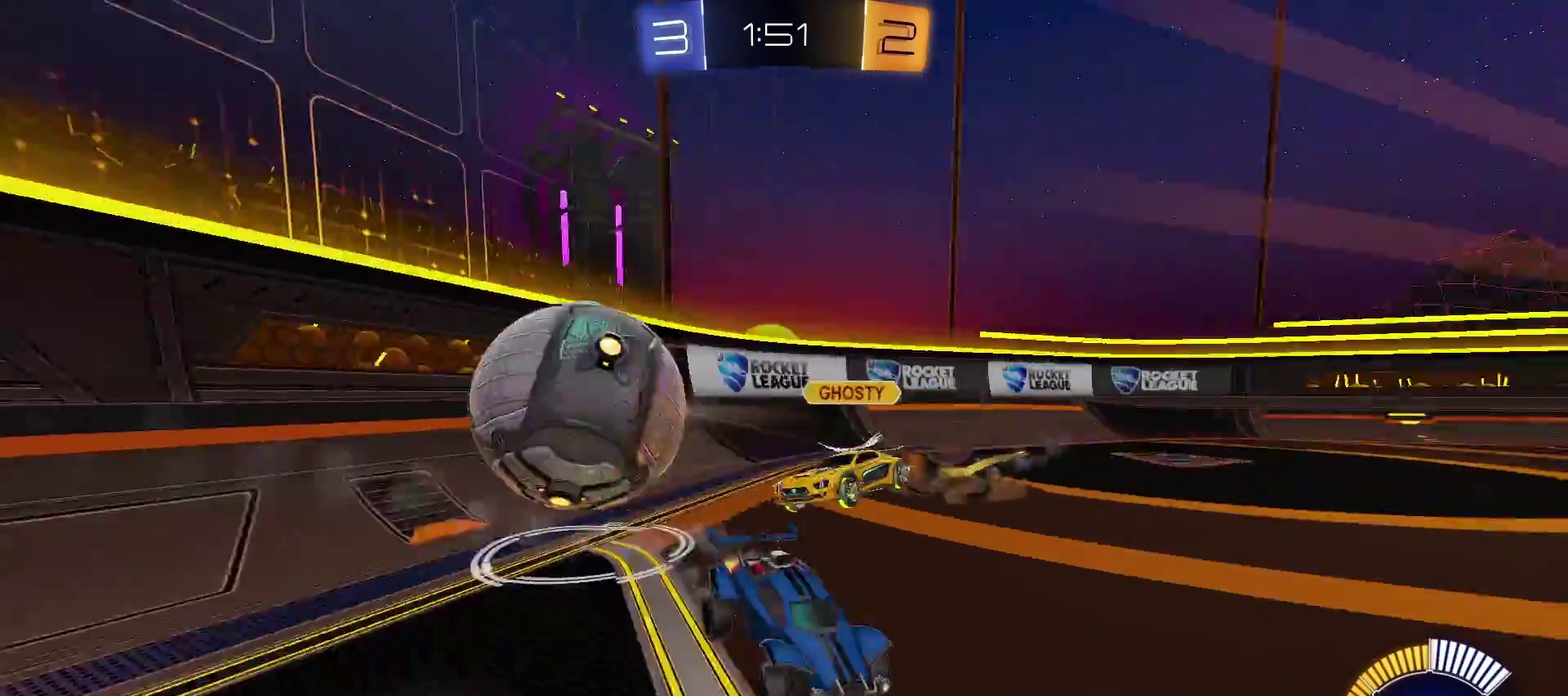
{"buttons": ["TRIANGLE"], "left_stick": "center", "right_stick": "center", "events": [[283, "TRIANGLE", "down"], [417, "left_stick", "center"]]}
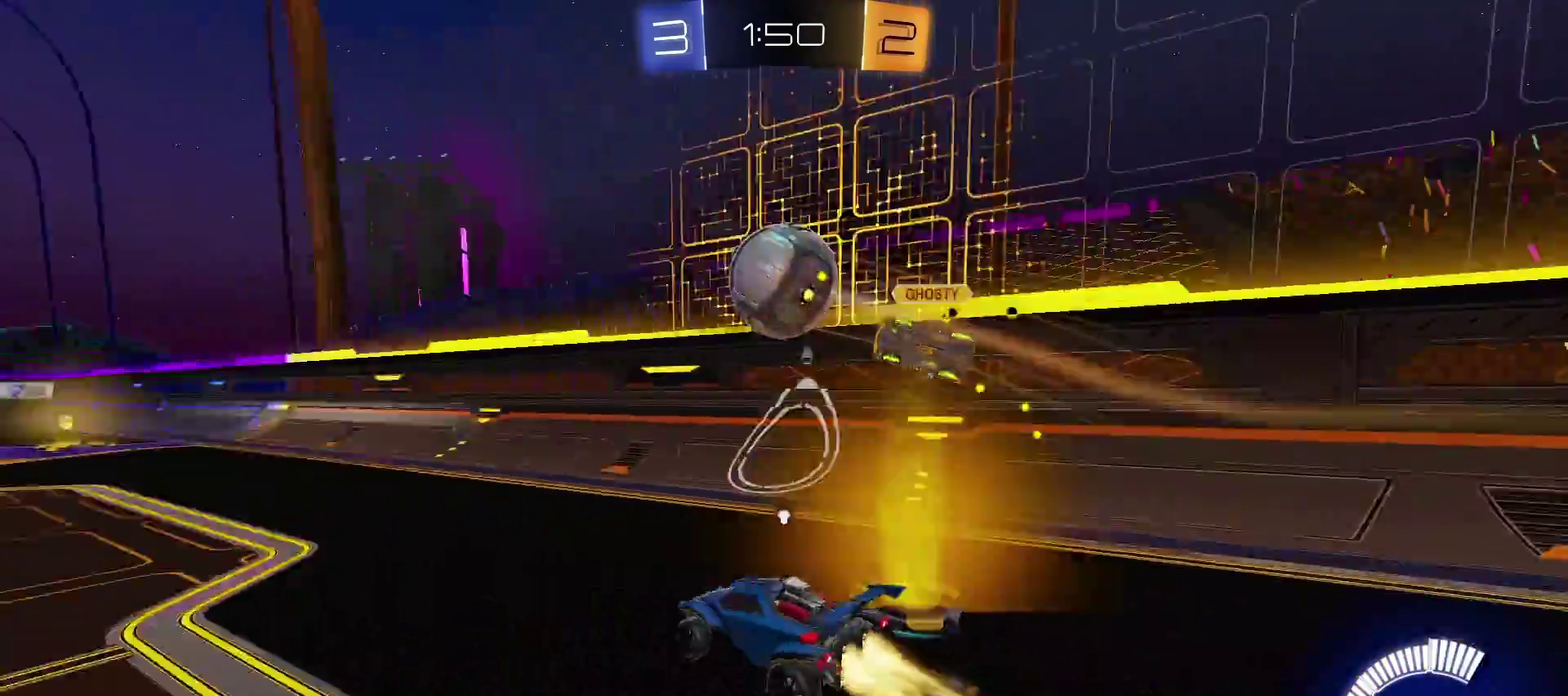
{"buttons": ["TRIANGLE"], "left_stick": "left", "right_stick": "center", "events": [[17, "CIRCLE", "down"], [100, "CIRCLE", "up"], [400, "left_stick", "left"]]}
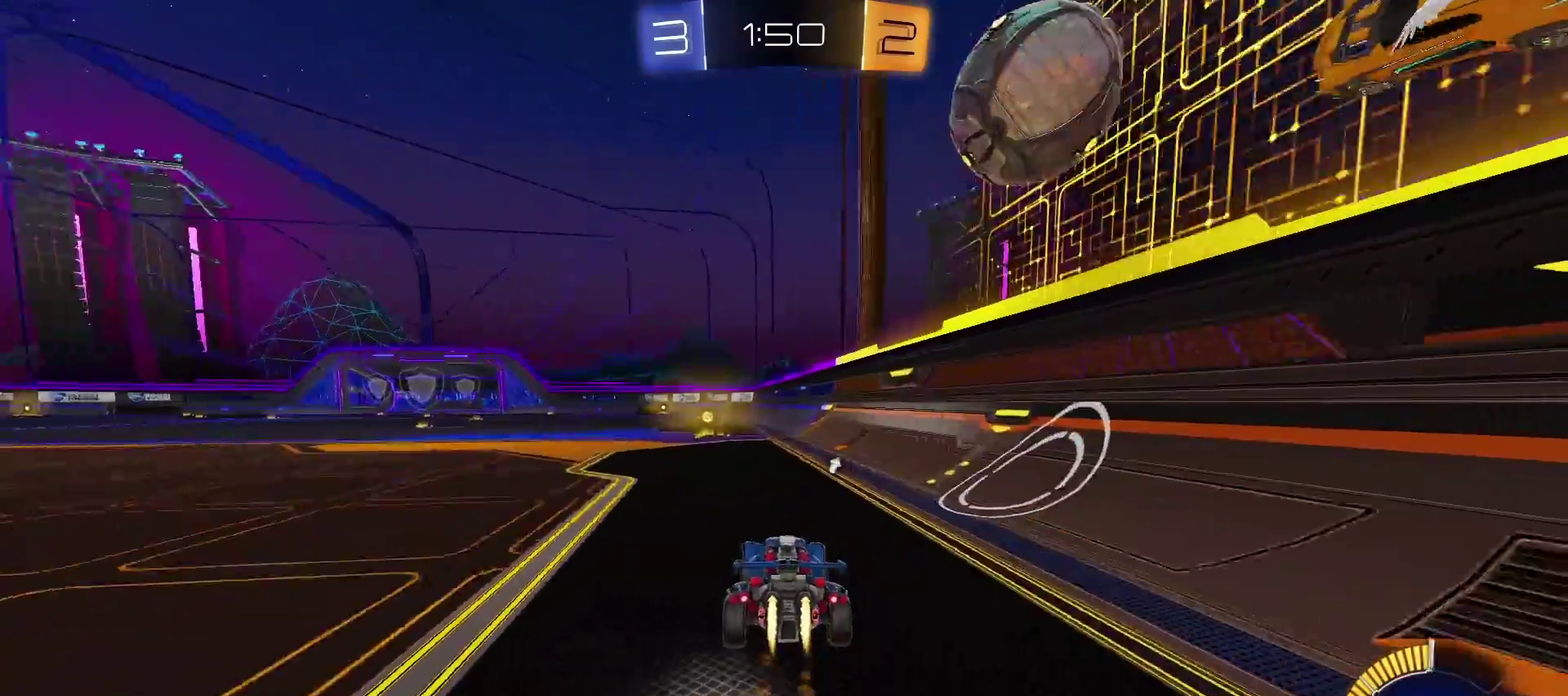
{"buttons": [], "left_stick": "center", "right_stick": "center", "events": [[50, "CIRCLE", "down"], [50, "left_stick", "center"], [117, "CIRCLE", "up"], [267, "TRIANGLE", "up"]]}
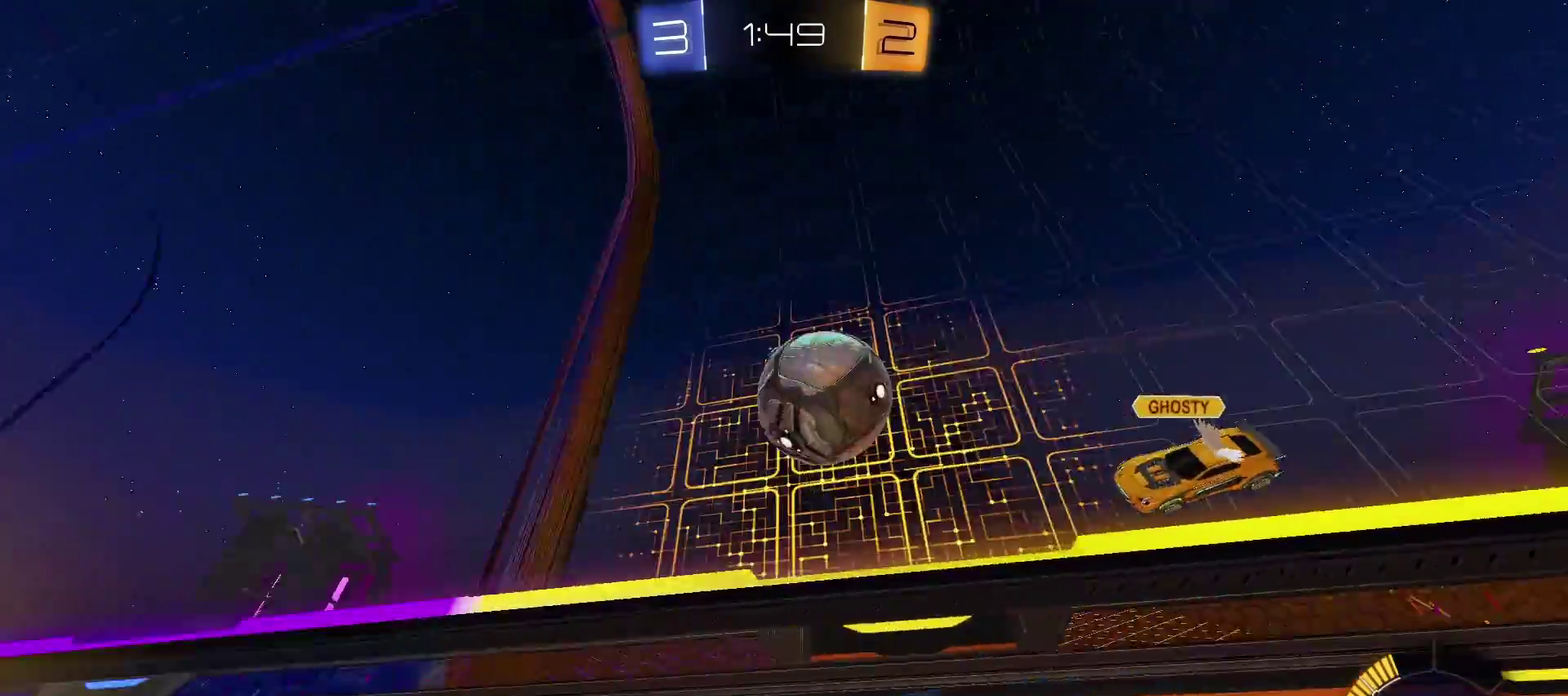
{"buttons": [], "left_stick": "right", "right_stick": "center", "events": [[300, "L2", "down"], [450, "L2", "up"], [467, "left_stick", "right"]]}
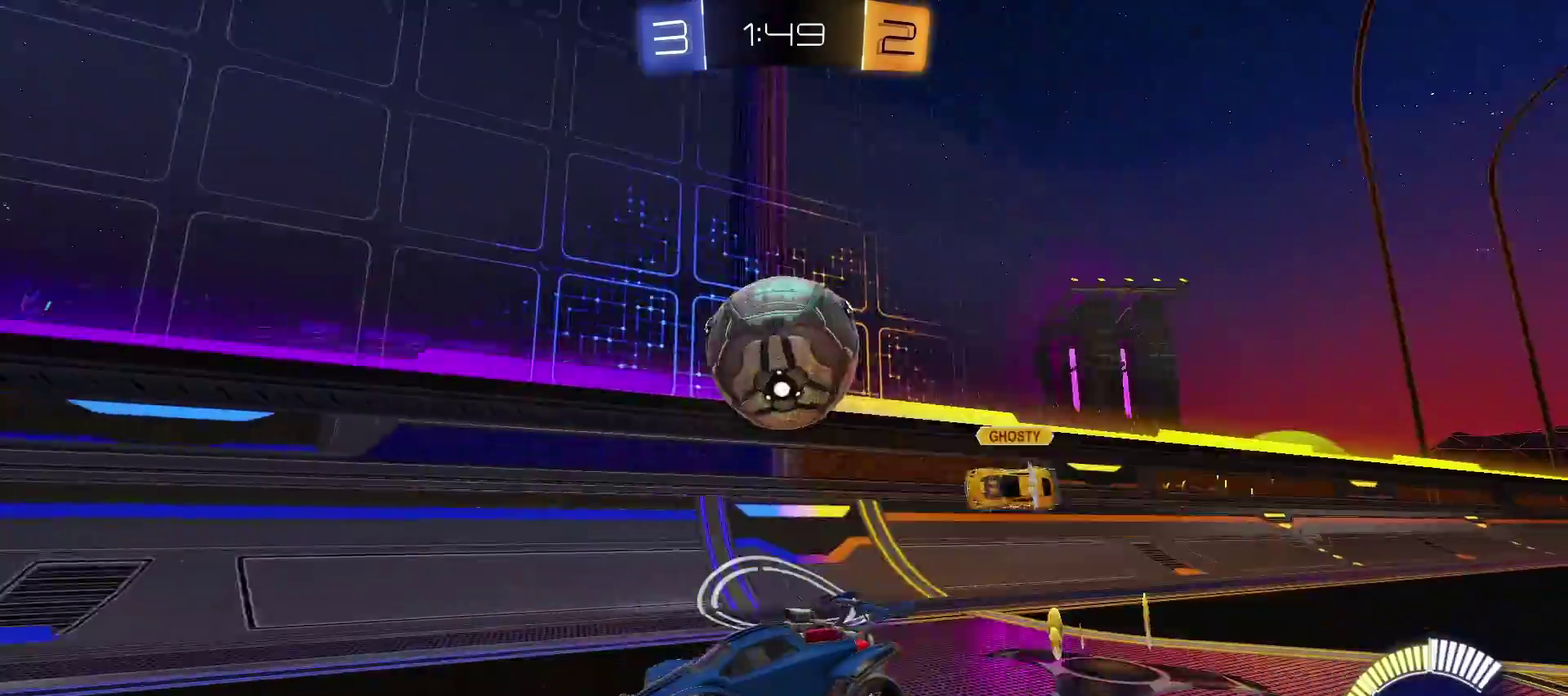
{"buttons": ["TRIANGLE"], "left_stick": "left", "right_stick": "center", "events": [[50, "left_stick", "down-right"], [117, "left_stick", "right"], [300, "TRIANGLE", "down"], [333, "left_stick", "left"]]}
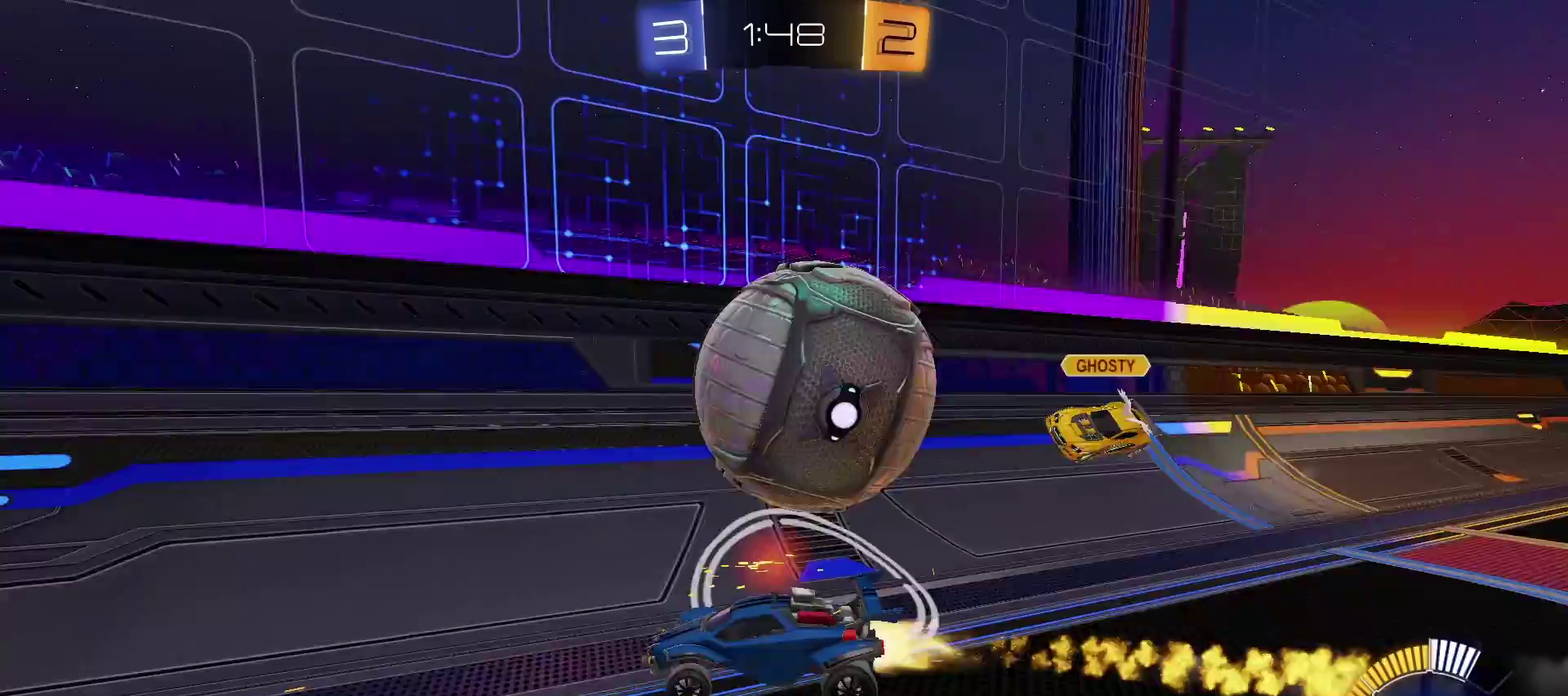
{"buttons": [], "left_stick": "center", "right_stick": "center", "events": [[100, "CIRCLE", "down"], [183, "CIRCLE", "up"], [250, "TRIANGLE", "up"], [350, "left_stick", "center"]]}
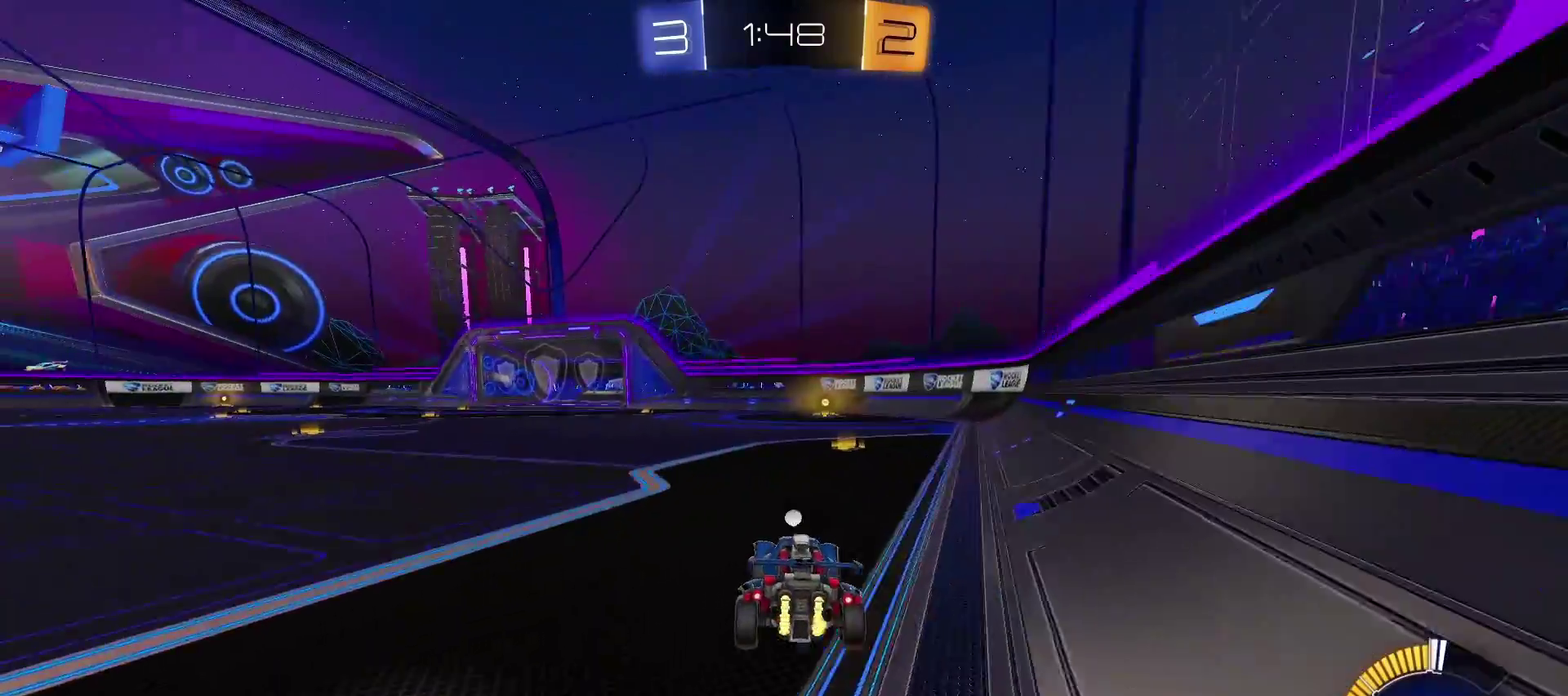
{"buttons": ["CIRCLE", "TRIANGLE"], "left_stick": "center", "right_stick": "center", "events": [[167, "left_stick", "right"], [283, "left_stick", "center"], [400, "TRIANGLE", "down"], [467, "CIRCLE", "down"]]}
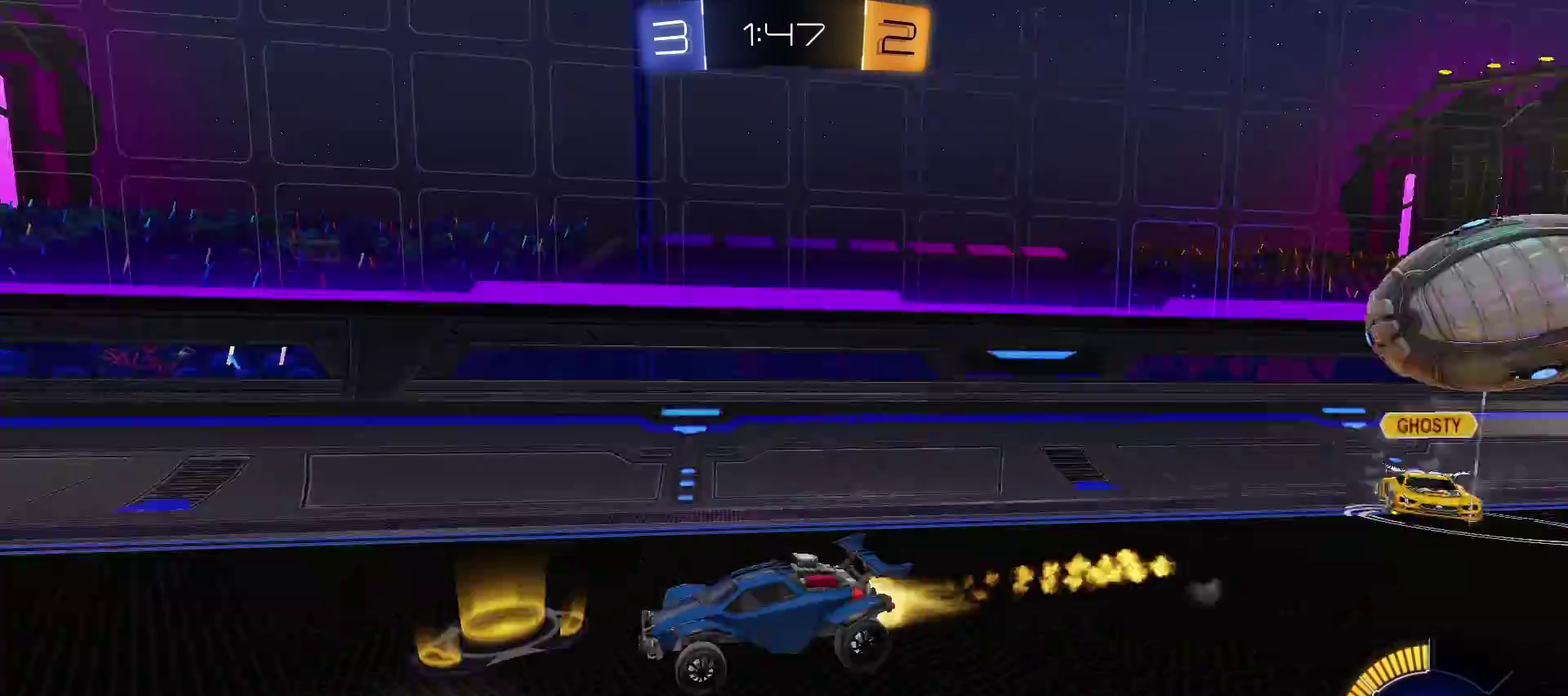
{"buttons": [], "left_stick": "center", "right_stick": "center", "events": [[67, "CIRCLE", "up"], [250, "TRIANGLE", "up"]]}
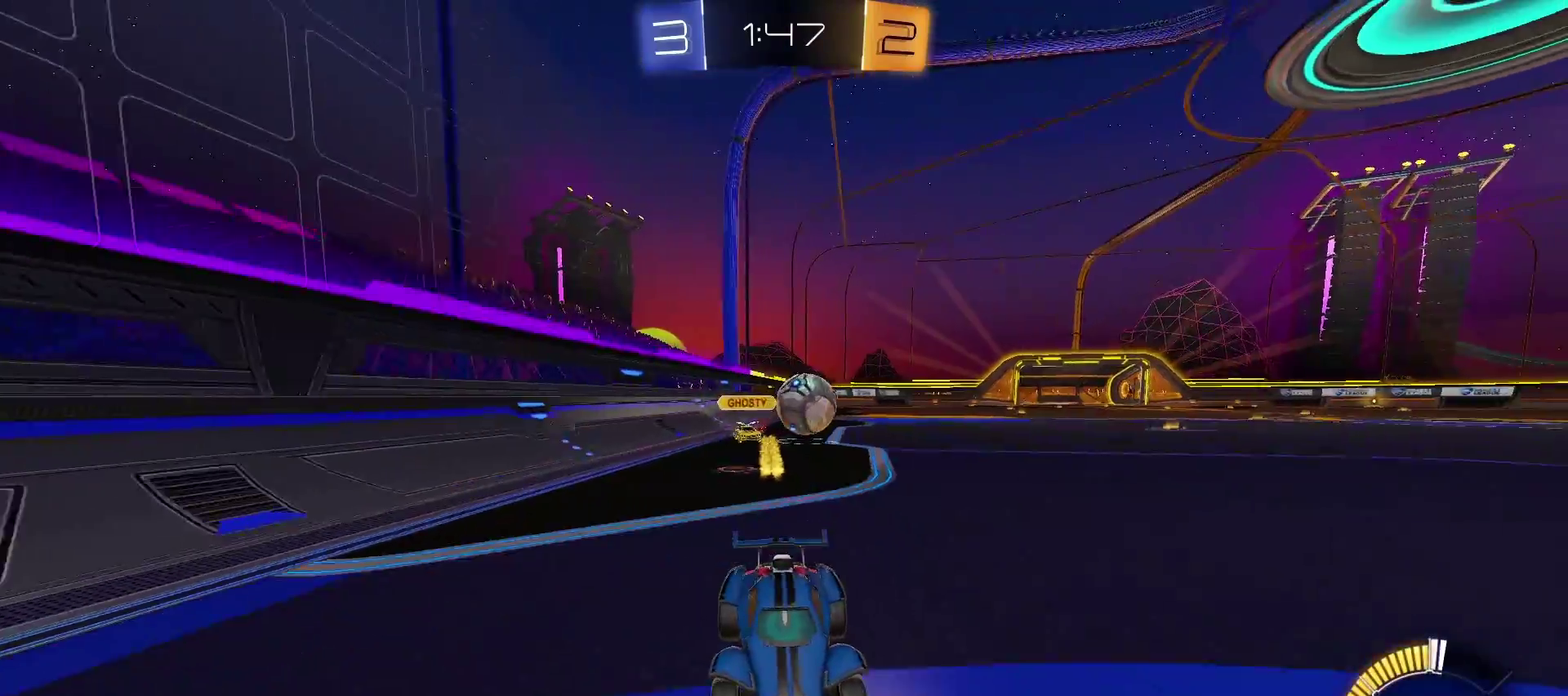
{"buttons": [], "left_stick": "left", "right_stick": "center", "events": [[200, "left_stick", "left"], [333, "CROSS", "down"], [450, "CROSS", "up"]]}
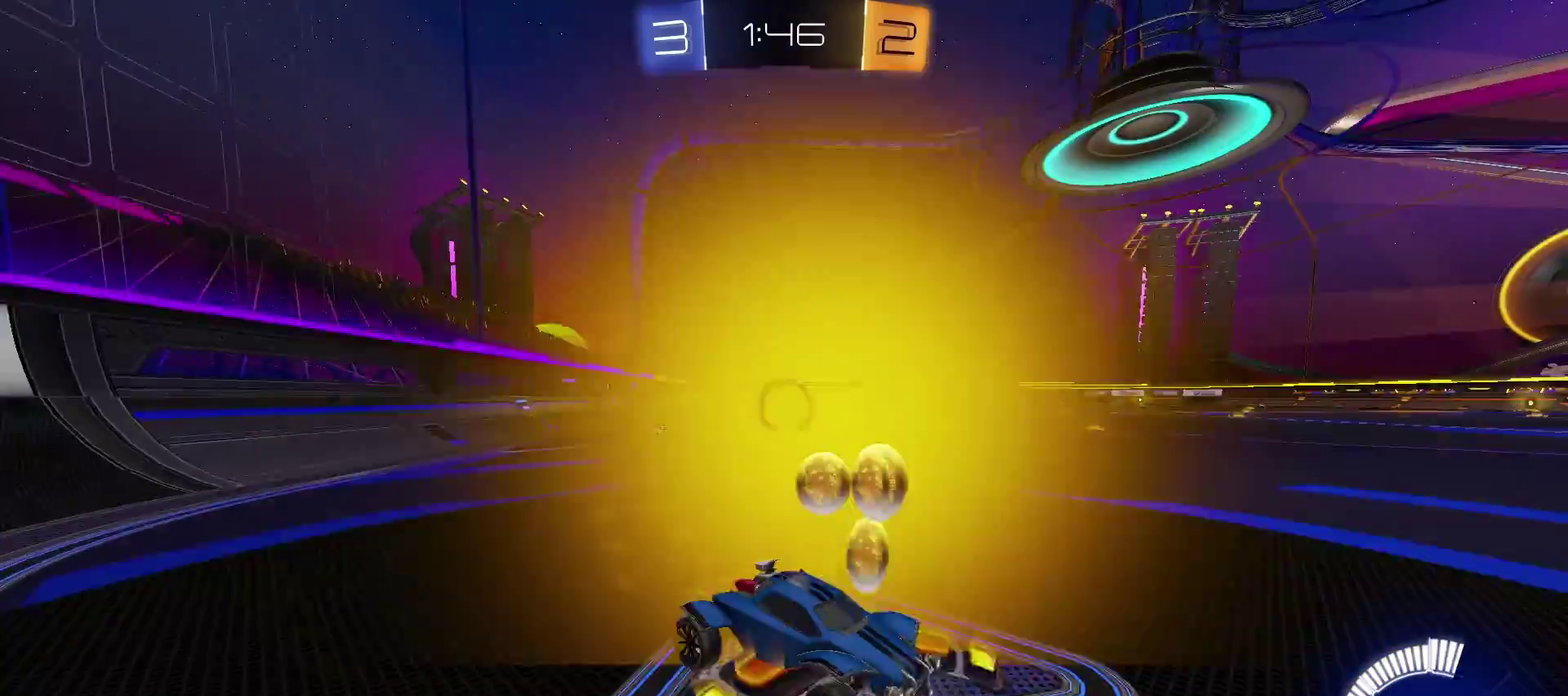
{"buttons": [], "left_stick": "left", "right_stick": "center", "events": [[183, "left_stick", "center"], [500, "left_stick", "left"]]}
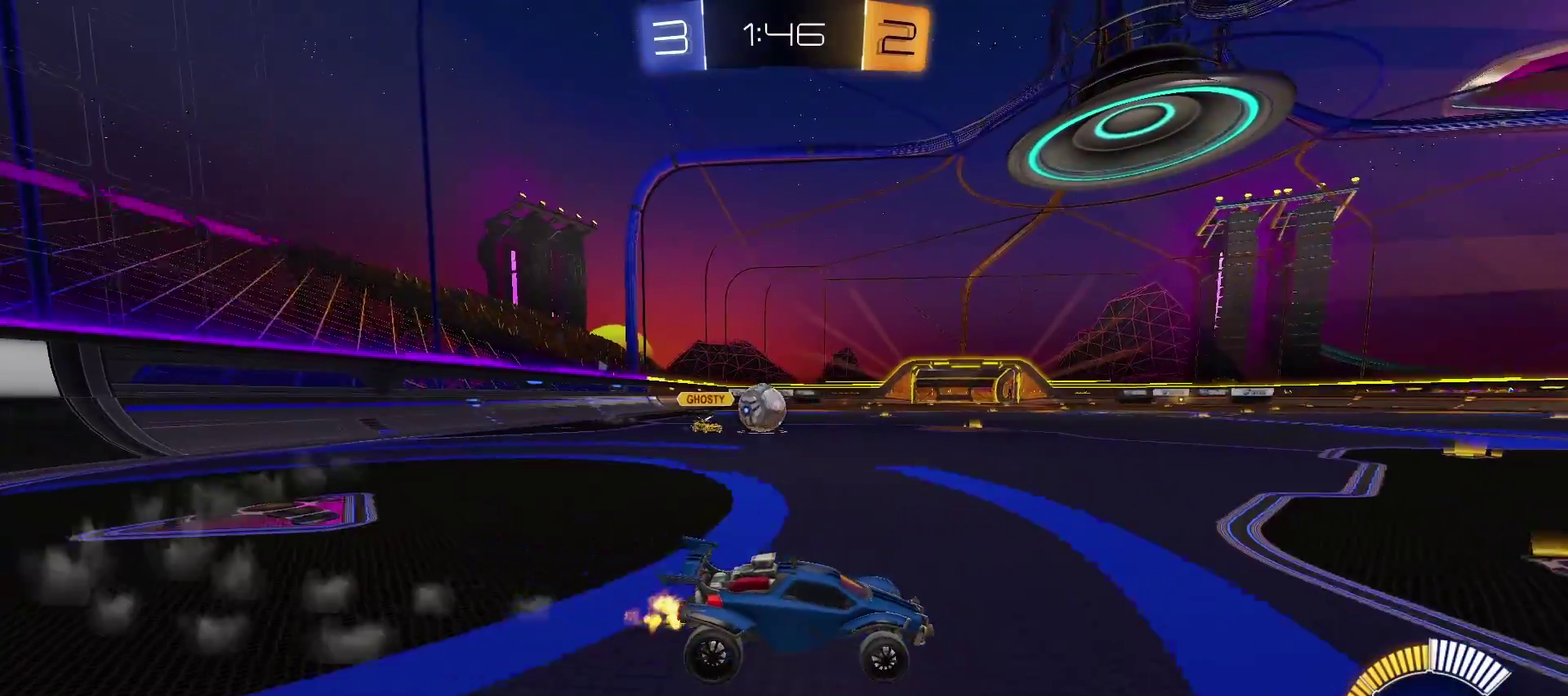
{"buttons": ["L2"], "left_stick": "center", "right_stick": "center", "events": [[417, "L2", "down"], [500, "left_stick", "center"]]}
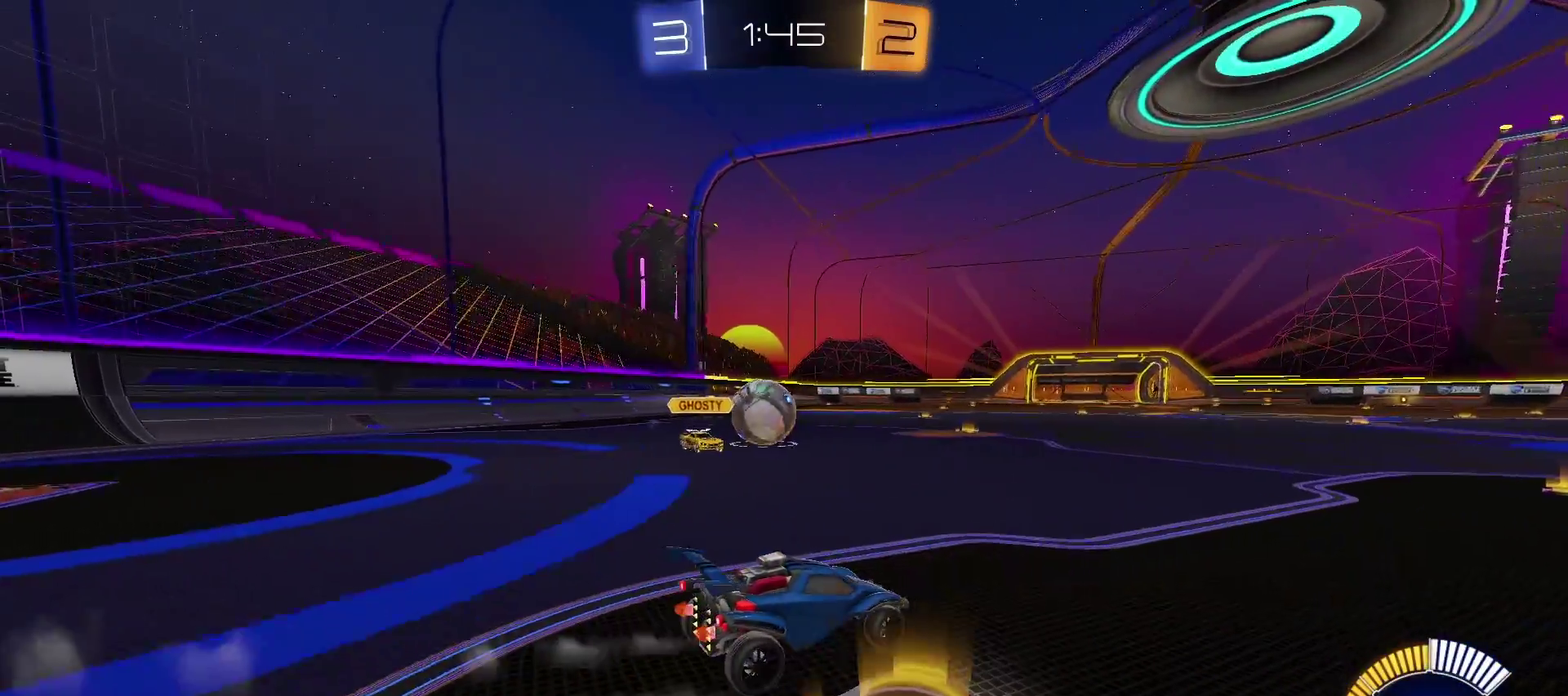
{"buttons": [], "left_stick": "left", "right_stick": "center", "events": [[133, "L2", "up"], [417, "left_stick", "left"]]}
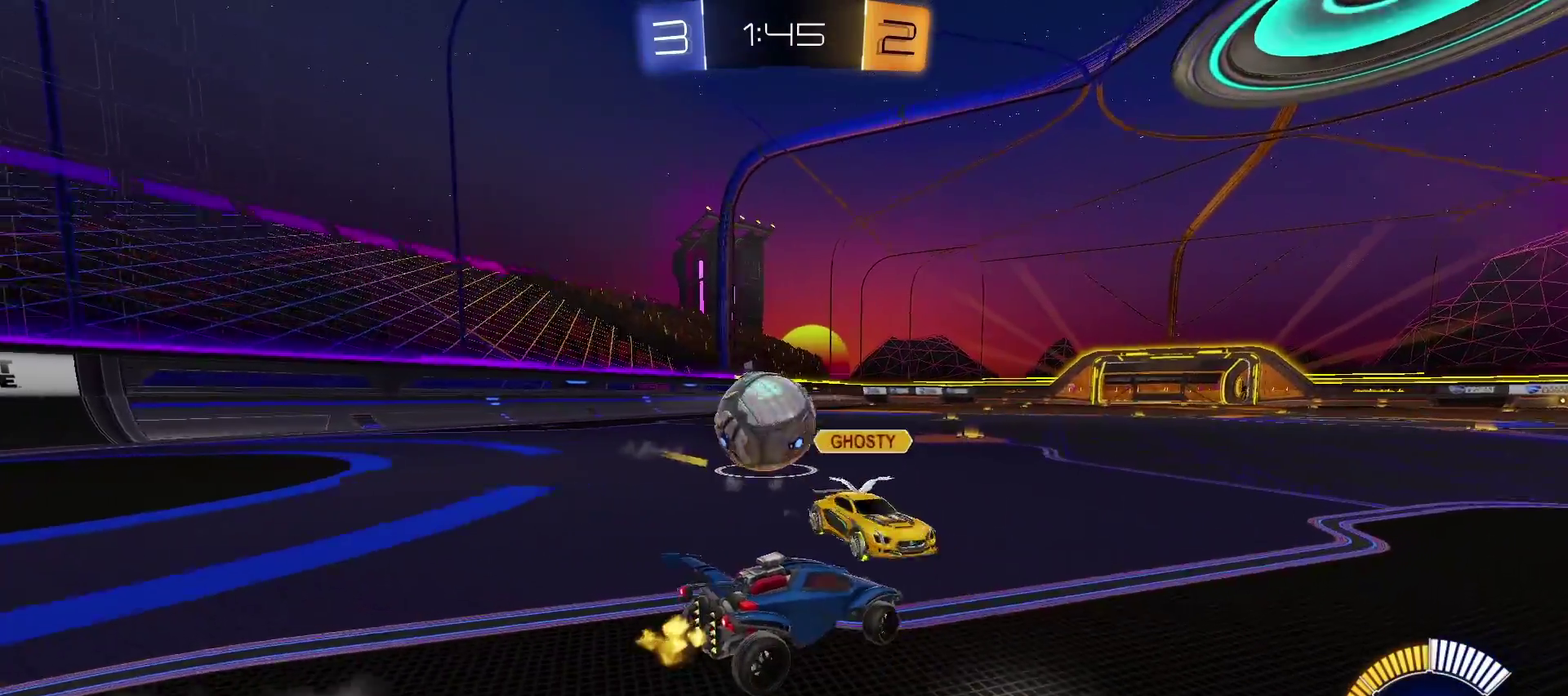
{"buttons": [], "left_stick": "right", "right_stick": "center", "events": [[83, "L2", "down"], [333, "left_stick", "center"], [433, "L2", "up"], [483, "left_stick", "right"]]}
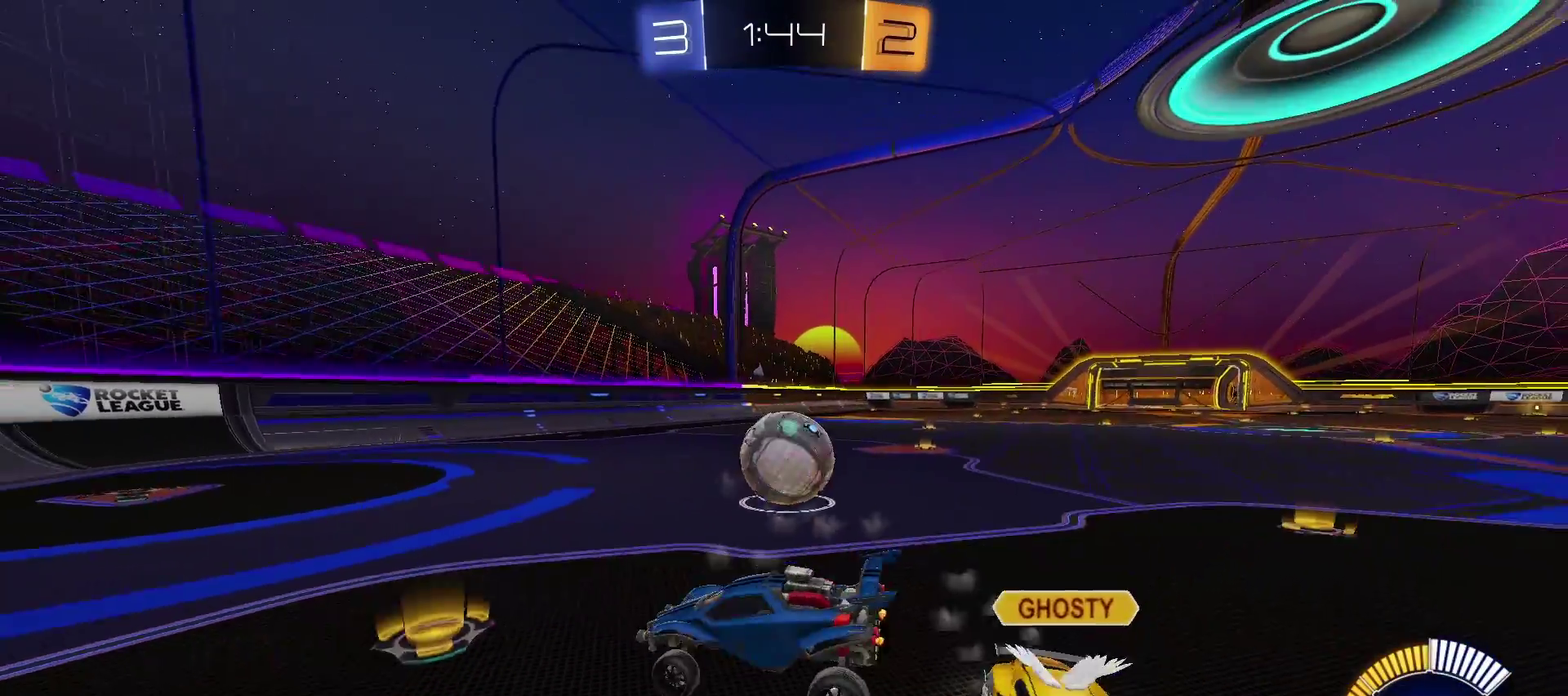
{"buttons": [], "left_stick": "left", "right_stick": "center", "events": [[250, "left_stick", "left"]]}
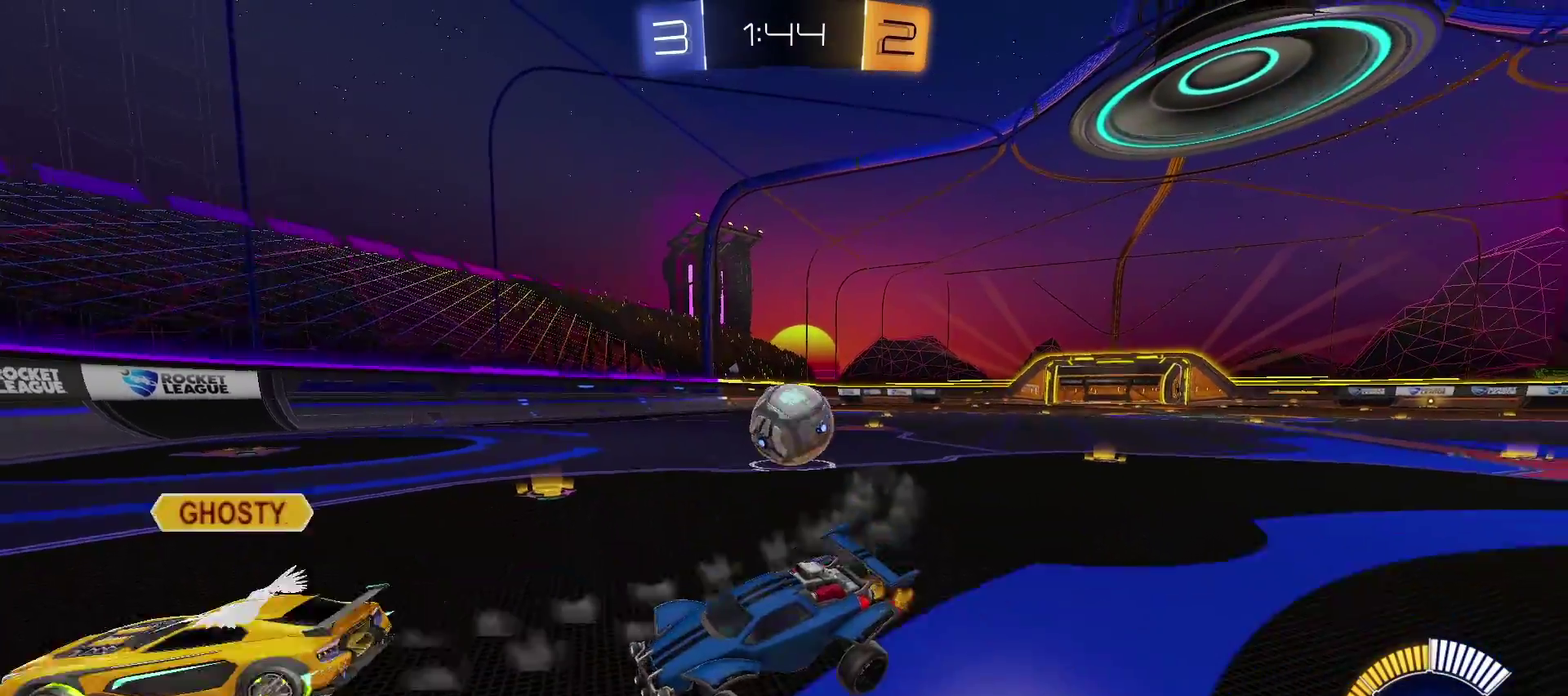
{"buttons": ["L2"], "left_stick": "left", "right_stick": "center", "events": [[200, "L2", "down"], [200, "left_stick", "center"], [483, "left_stick", "left"]]}
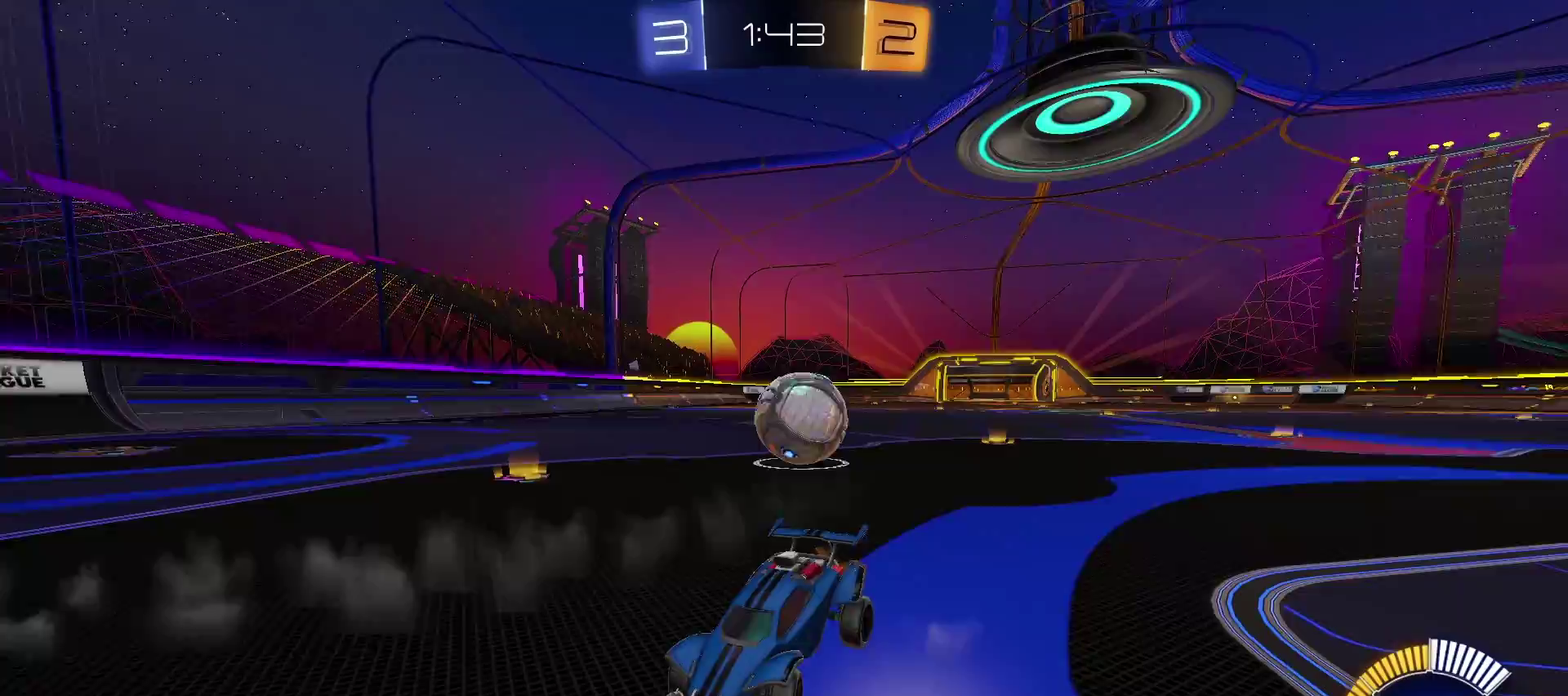
{"buttons": ["CROSS", "L2"], "left_stick": "left", "right_stick": "center", "events": [[200, "CROSS", "down"]]}
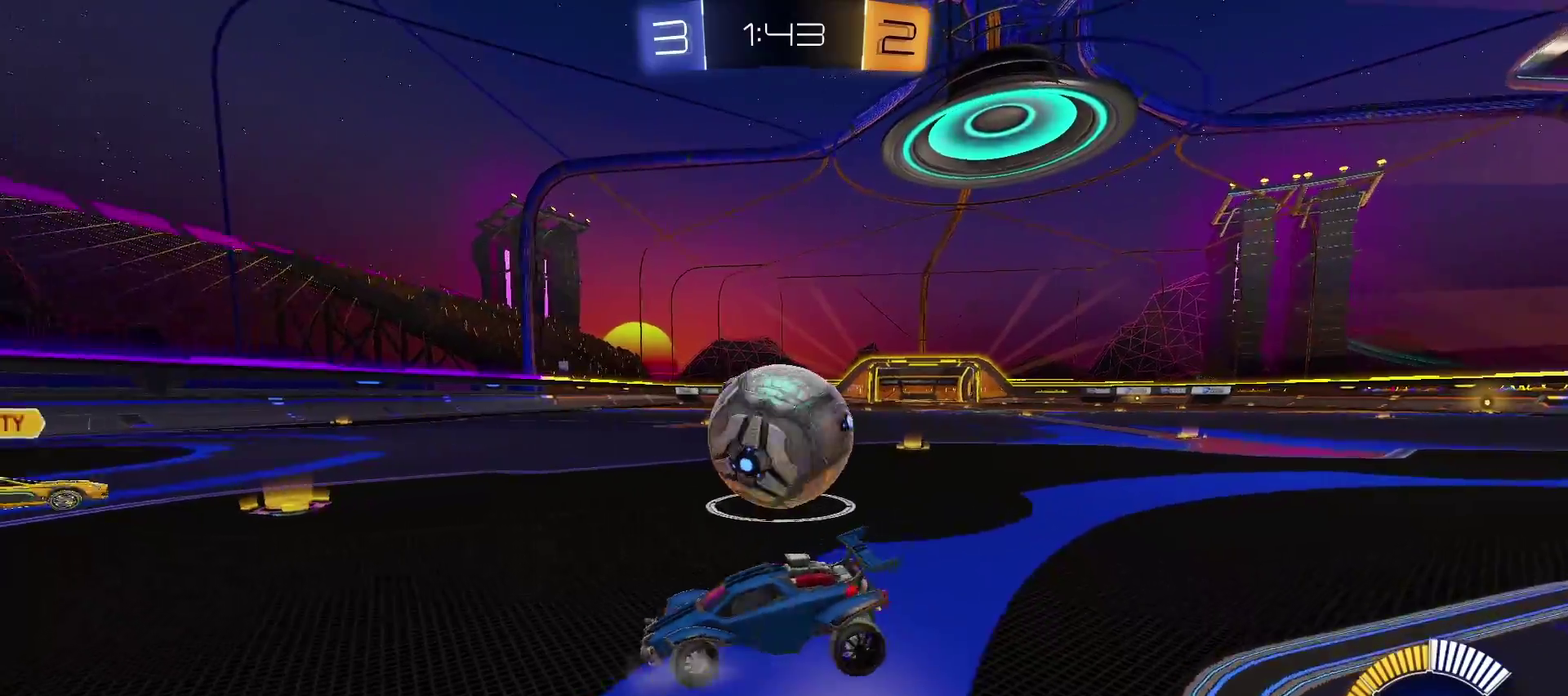
{"buttons": ["TRIANGLE"], "left_stick": "center", "right_stick": "center", "events": [[300, "CROSS", "up"], [333, "L2", "up"], [333, "left_stick", "center"], [383, "TRIANGLE", "down"]]}
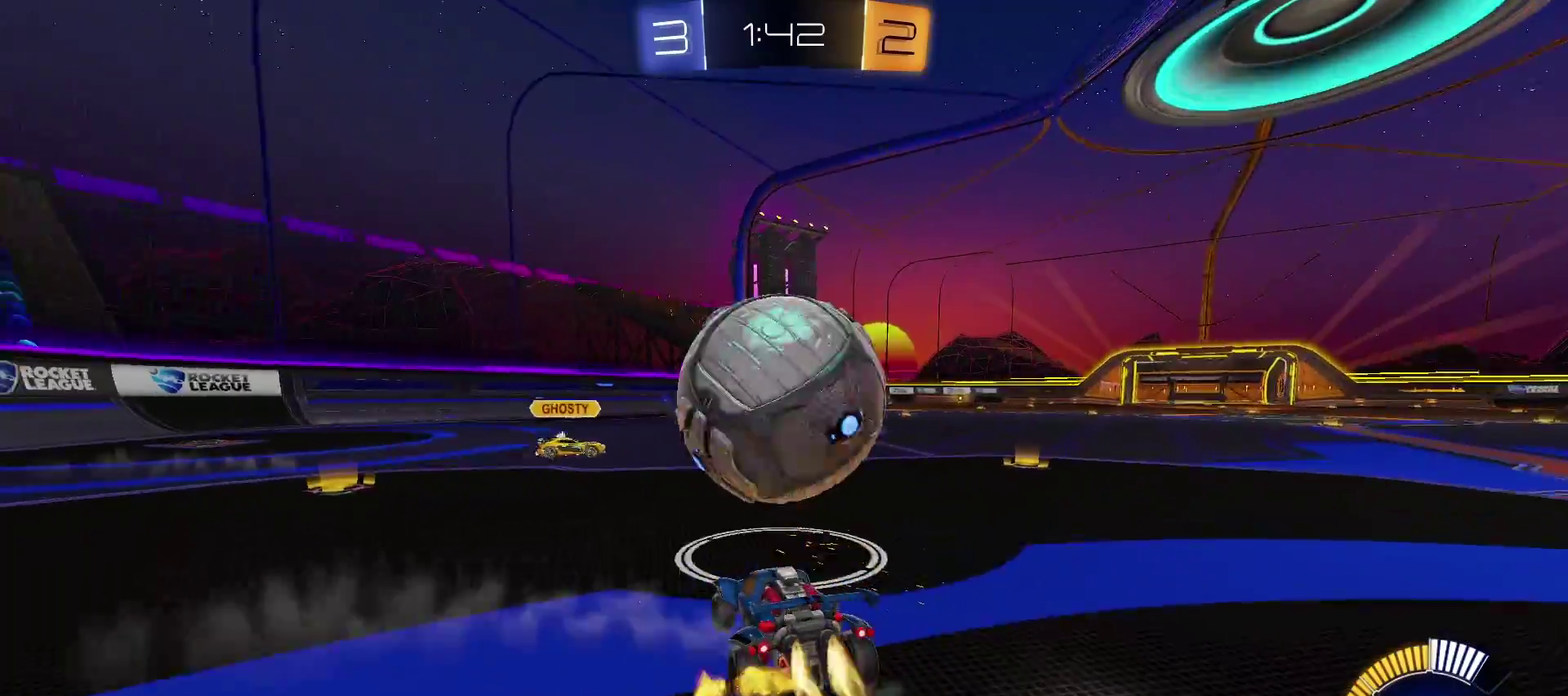
{"buttons": [], "left_stick": "down-right", "right_stick": "center", "events": [[50, "TRIANGLE", "up"], [183, "left_stick", "right"], [483, "left_stick", "down-right"]]}